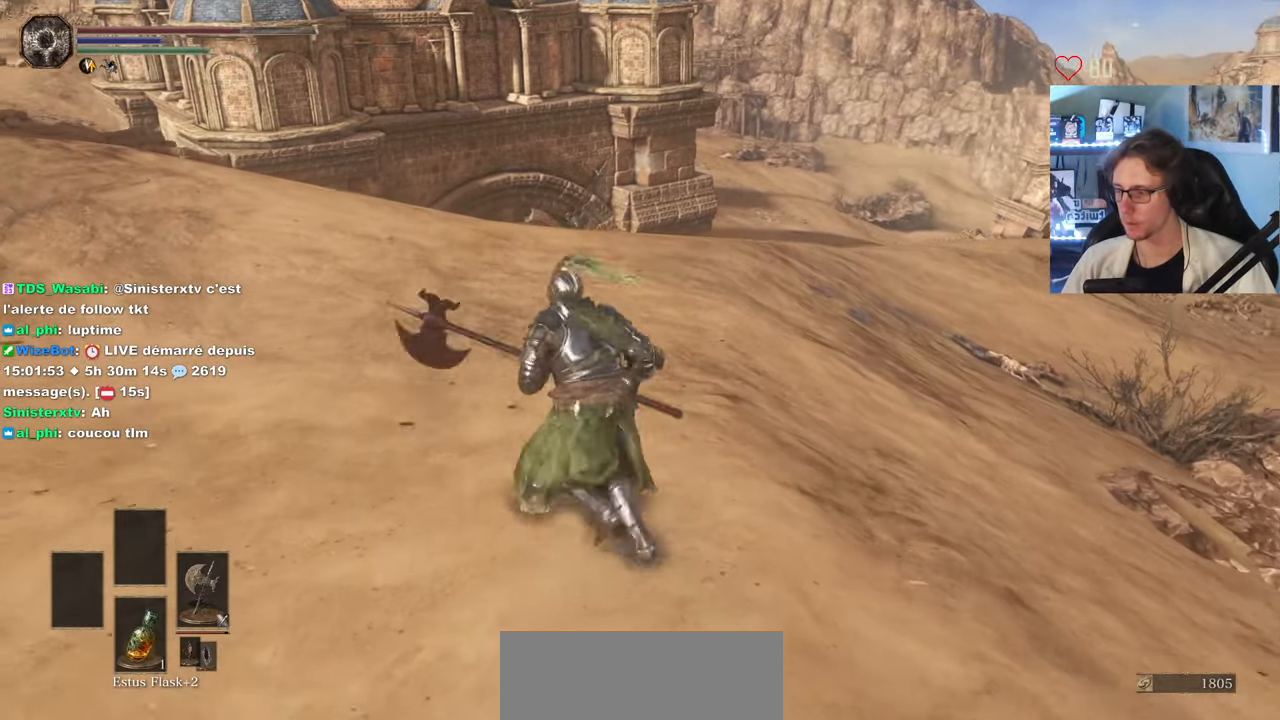
Gameplay with keyboard and mouse; each line is a JSON object with the keys and mouse buttons held at the frame after it. "events" lists presses ("down") and releases ("up") of "0", "1", "2", "3", "4", "a", "alt", "ctrl", "d", "down", "e", "f", "g", "left", "q", "r", "return", "right", "s", "shift", "space", "tab", "up", "z", "mouse_left", "mouse_wheel", "mouse_right", "mouse_mb4" and "mouse_mb5" between this image and that frame as [ms after this image, input, new state], when the widget could be followed in between. "mouse_left", "mouse_wheel", "mouse_right", "mouse_mb4", "mouse_mb5" = the "left", "wheel", "right", "mb4", "mb5" buttons of the "mouse" list. No other keys are recorded. "wheel" means that the mouse wheel is clicked or scrolled. Not read: mouse_move.
{"keys": ["z"], "mouse": [], "events": []}
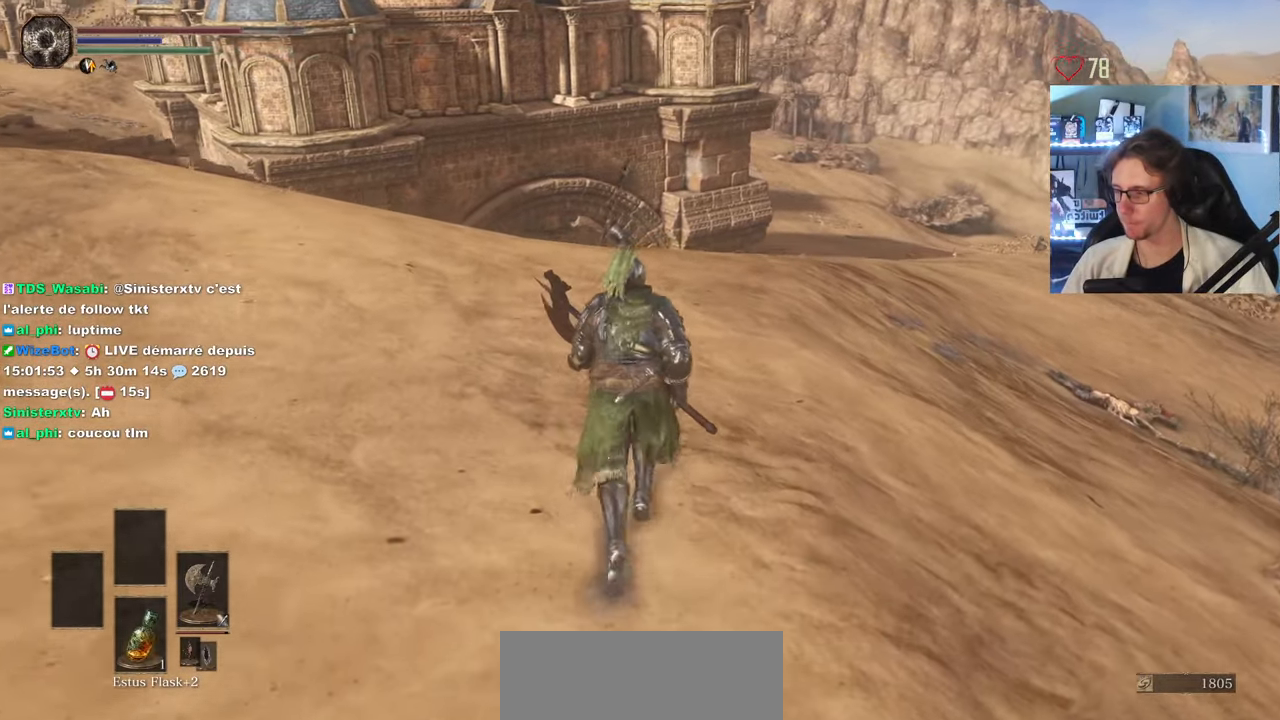
{"keys": ["z"], "mouse": [], "events": []}
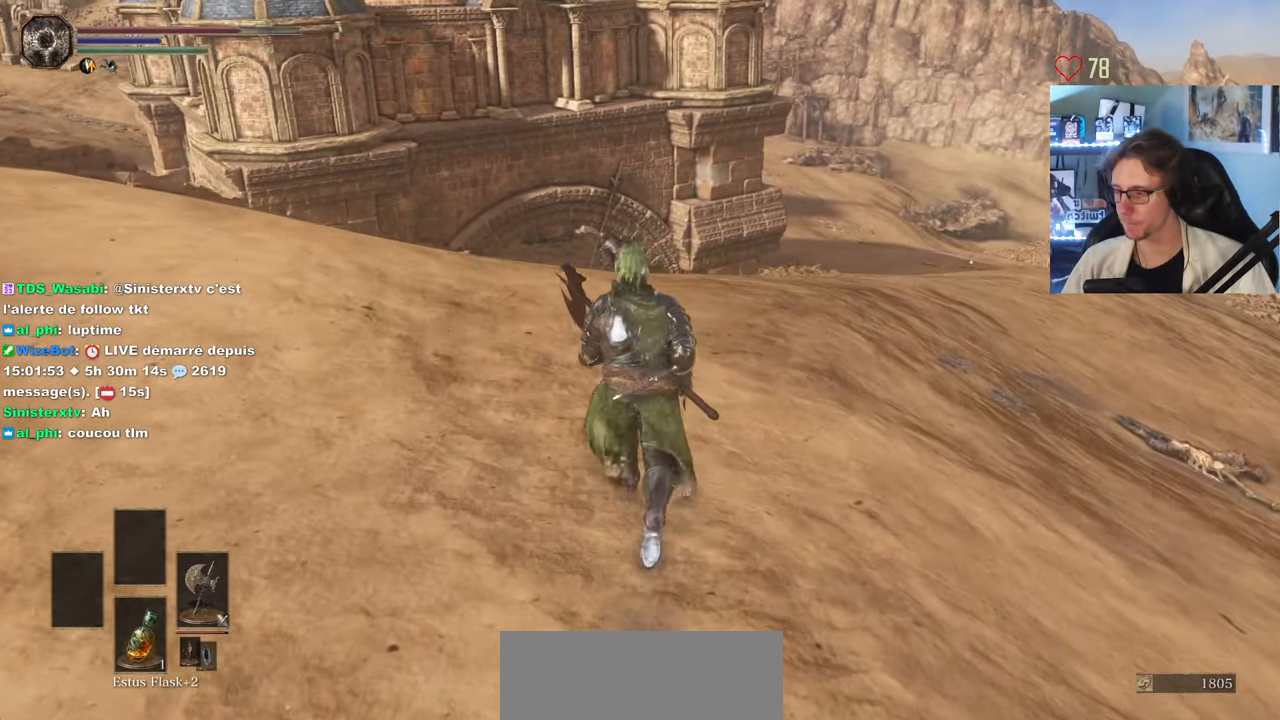
{"keys": ["z"], "mouse": [], "events": [[300, "z", "up"], [433, "z", "down"]]}
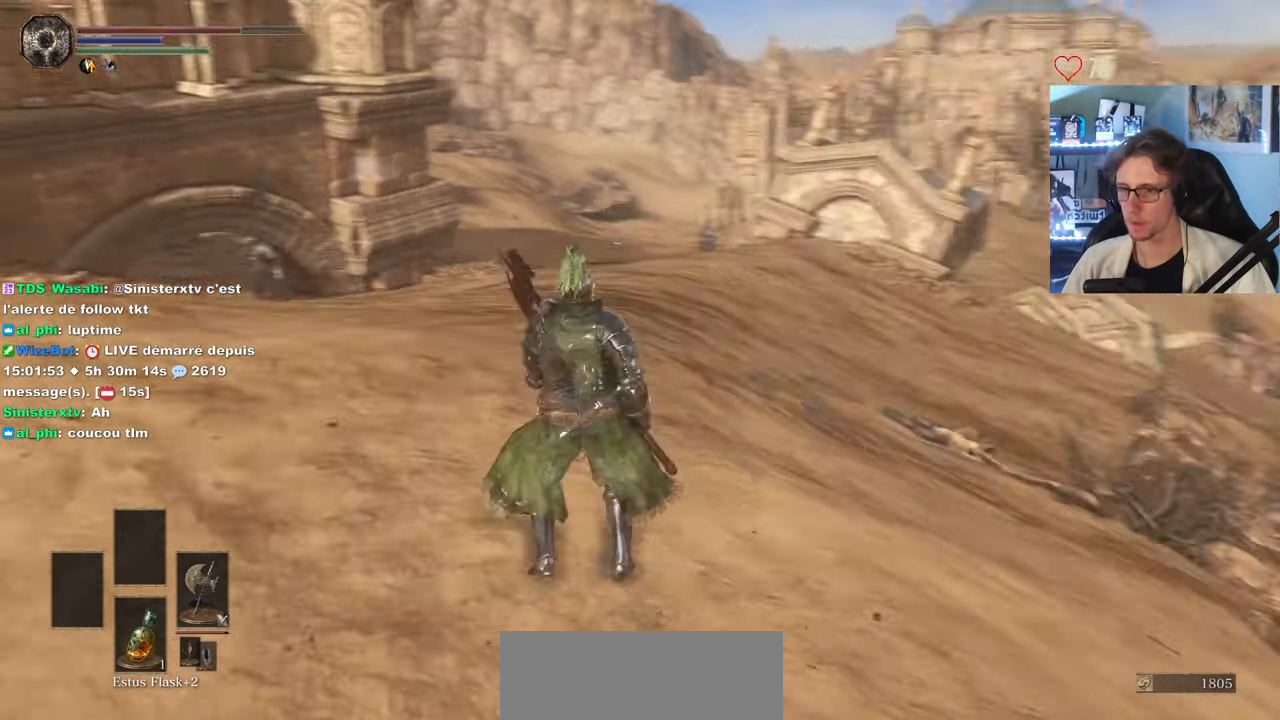
{"keys": [], "mouse": [], "events": [[217, "q", "down"], [350, "q", "up"], [450, "z", "up"]]}
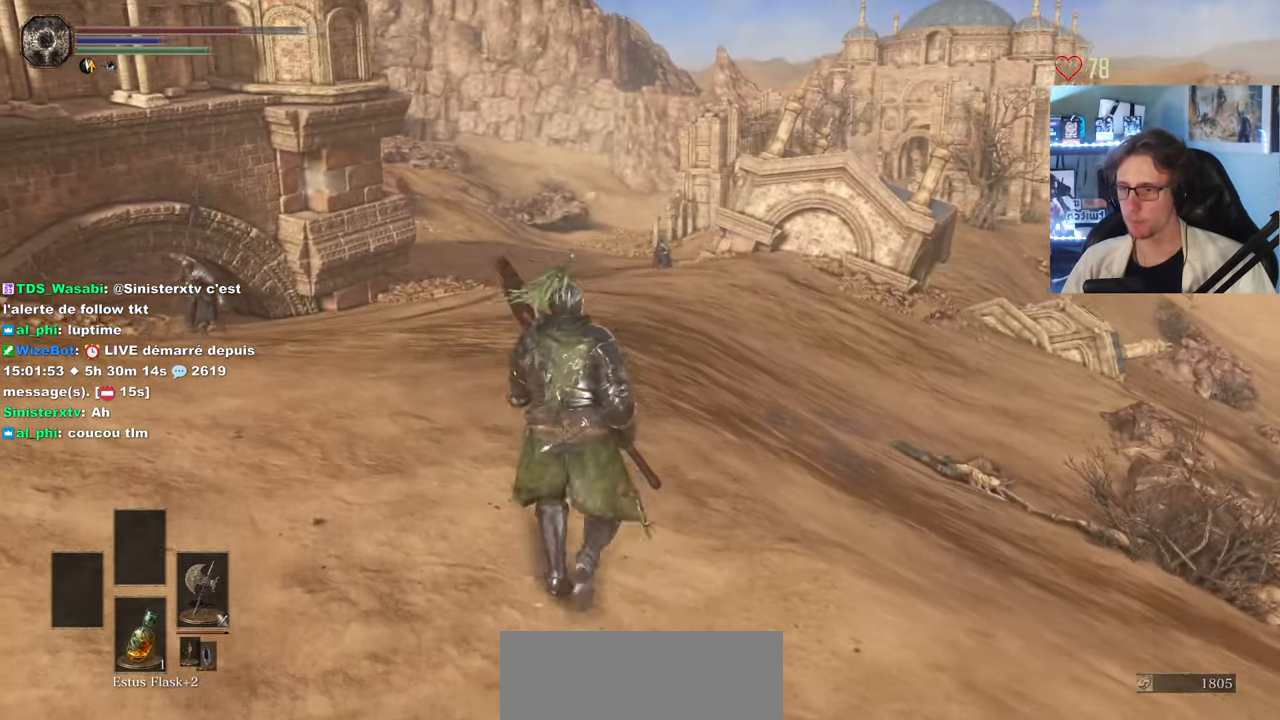
{"keys": [], "mouse": [], "events": []}
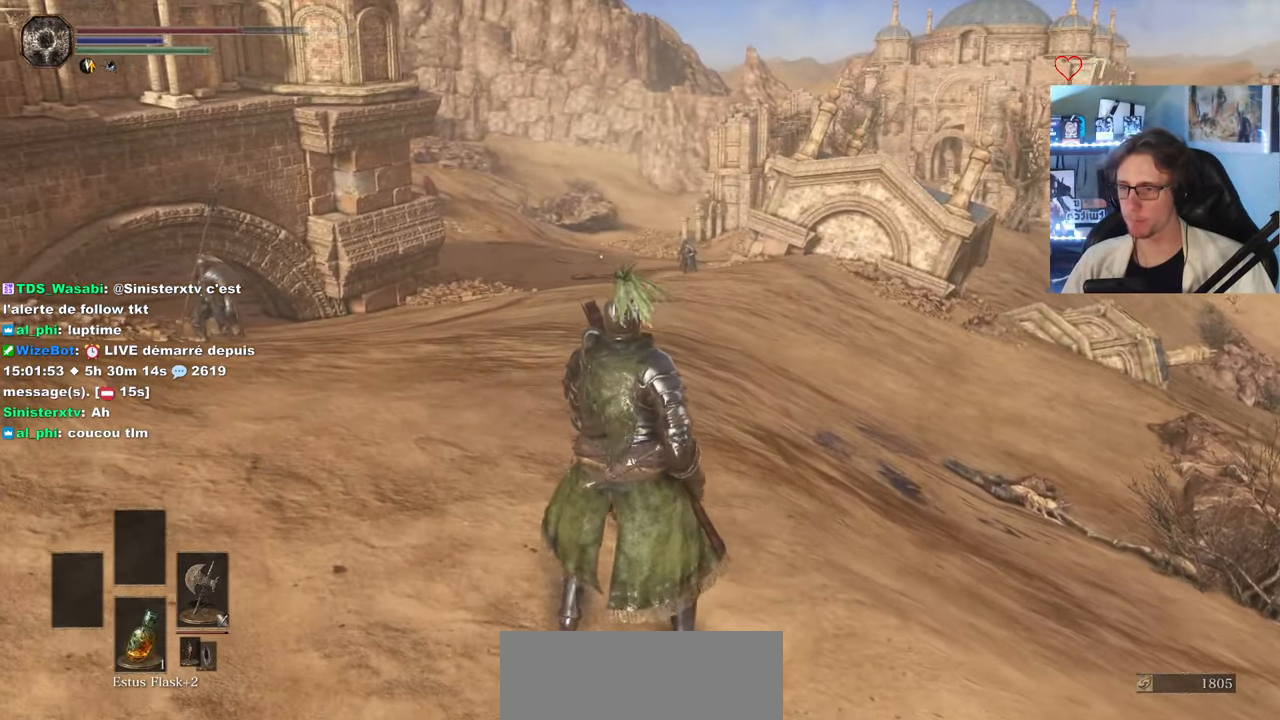
{"keys": ["q", "z"], "mouse": [], "events": [[250, "q", "down"], [250, "z", "down"]]}
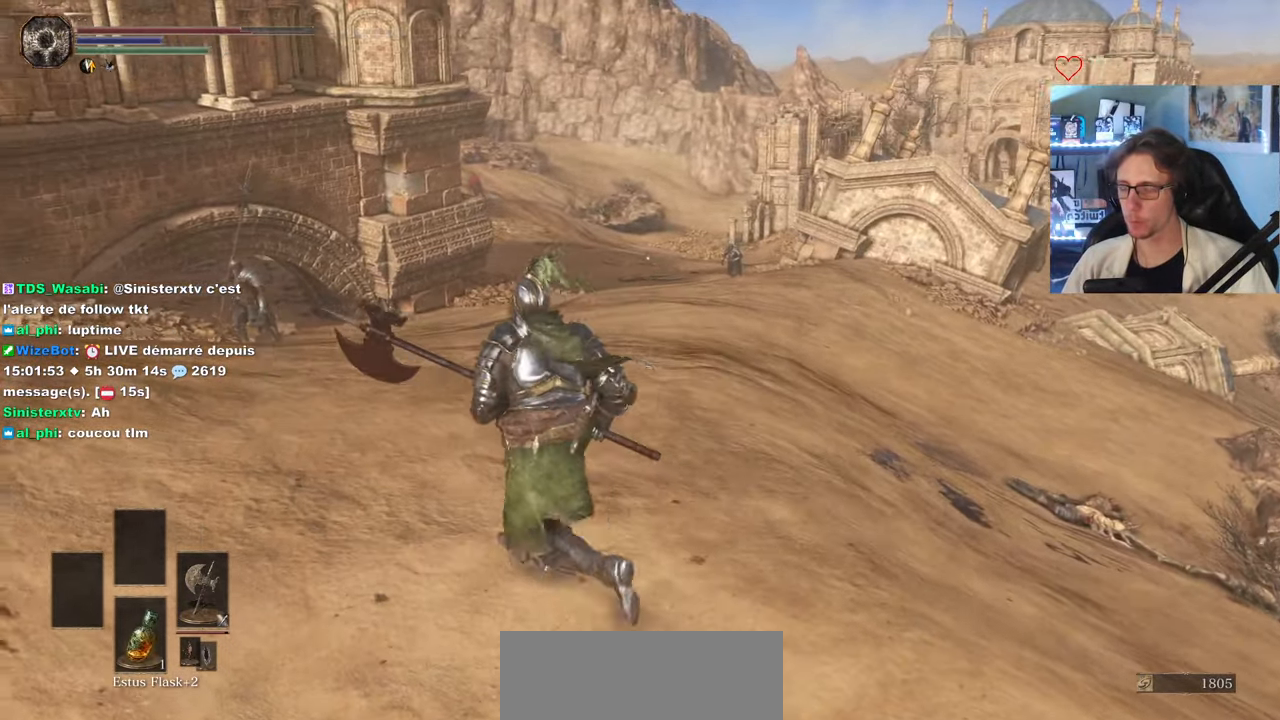
{"keys": [], "mouse": [], "events": [[67, "q", "up"], [117, "z", "up"]]}
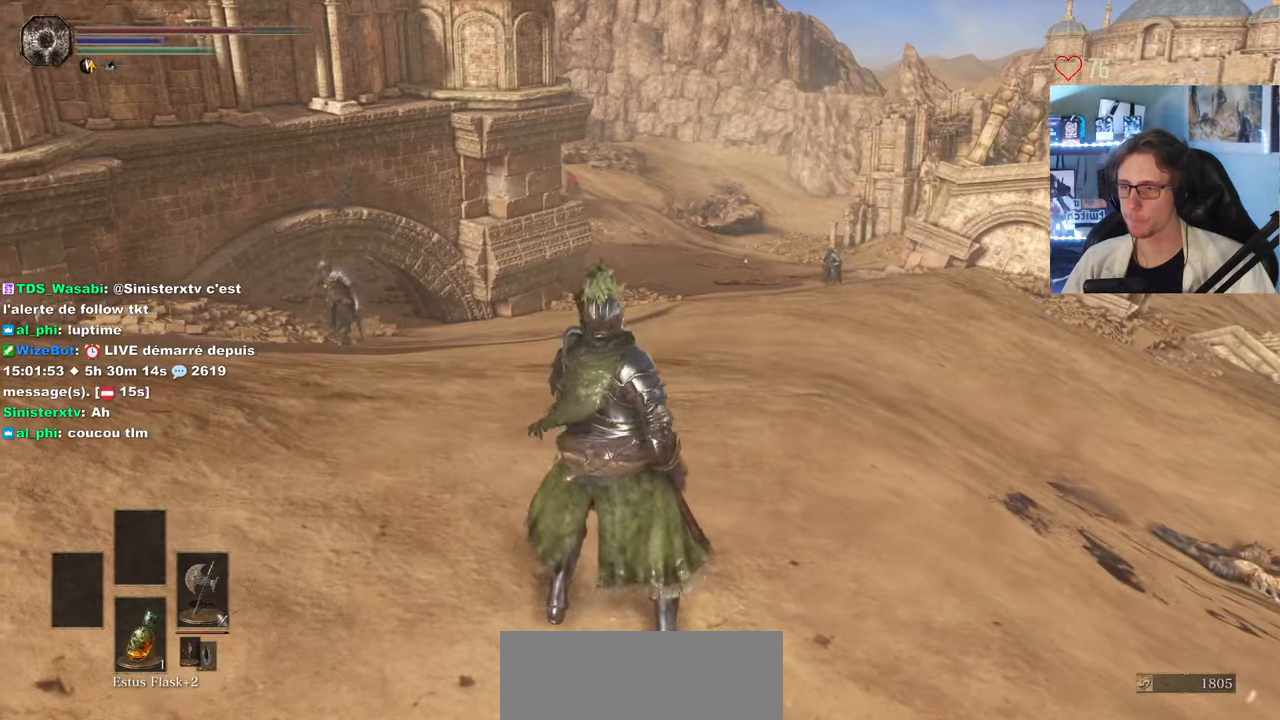
{"keys": [], "mouse": [], "events": [[84, "d", "down"], [317, "d", "up"]]}
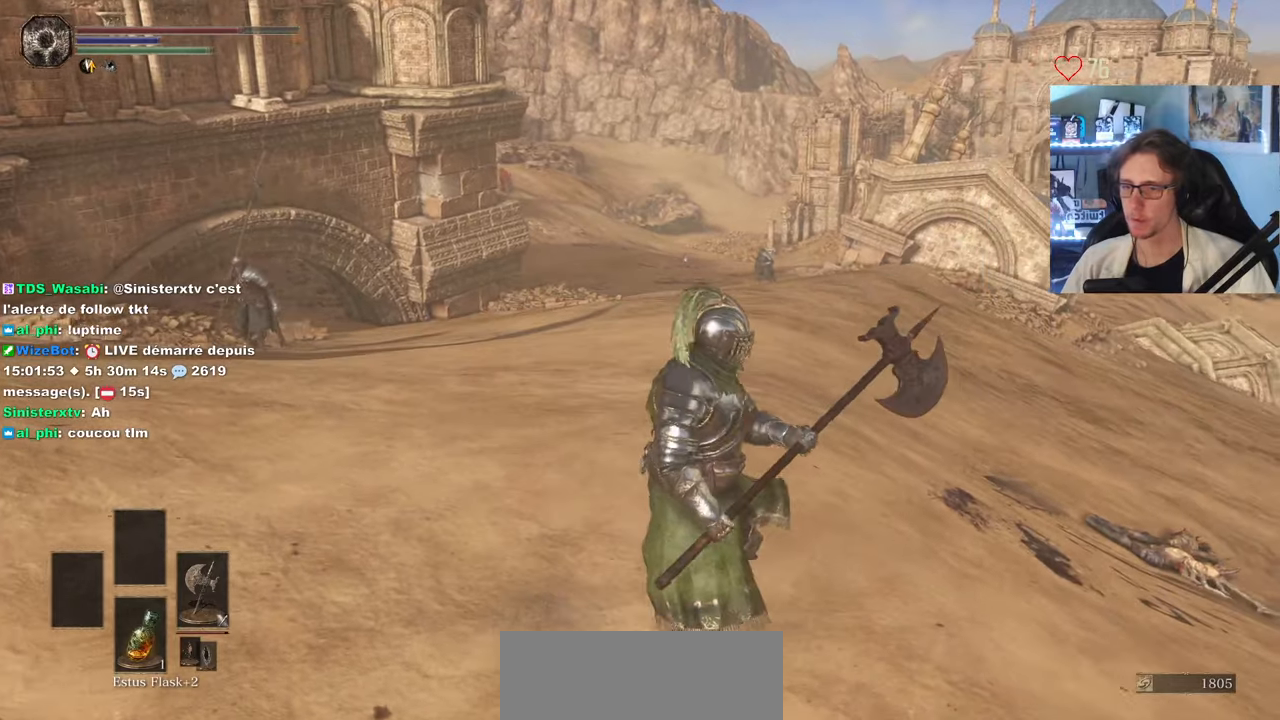
{"keys": [], "mouse": [], "events": [[100, "tab", "down"], [150, "tab", "up"]]}
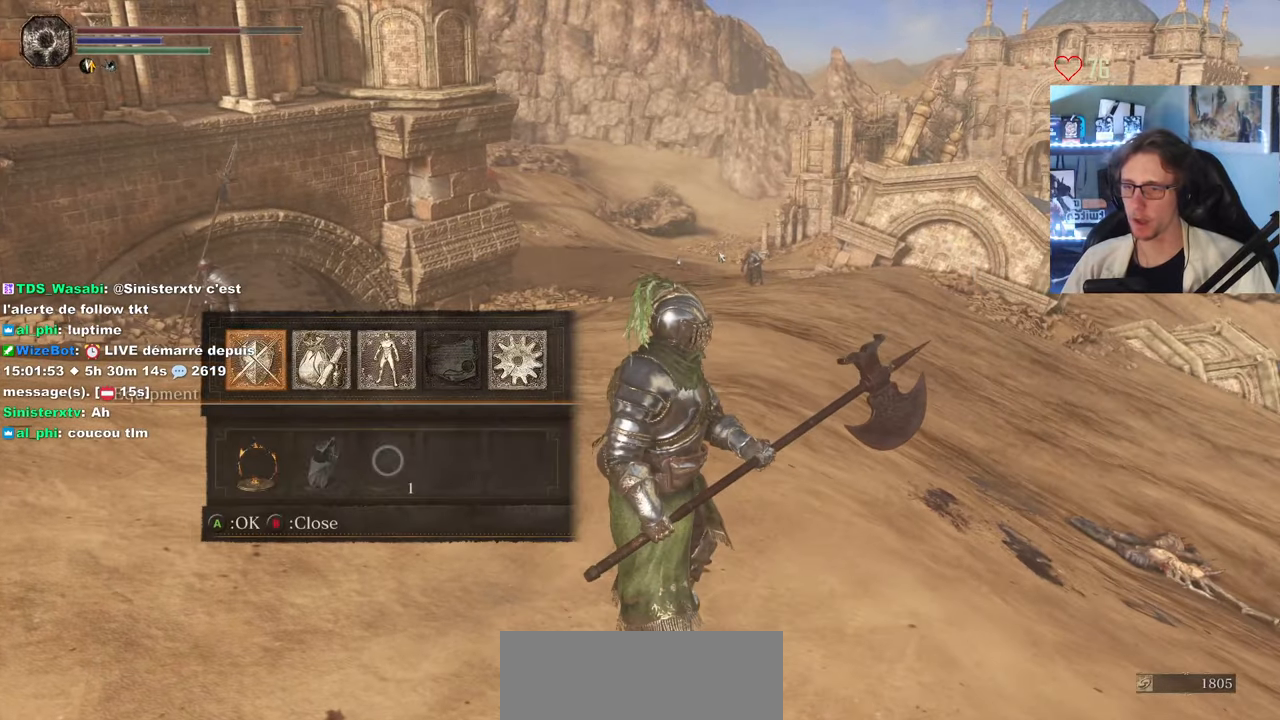
{"keys": [], "mouse": [], "events": []}
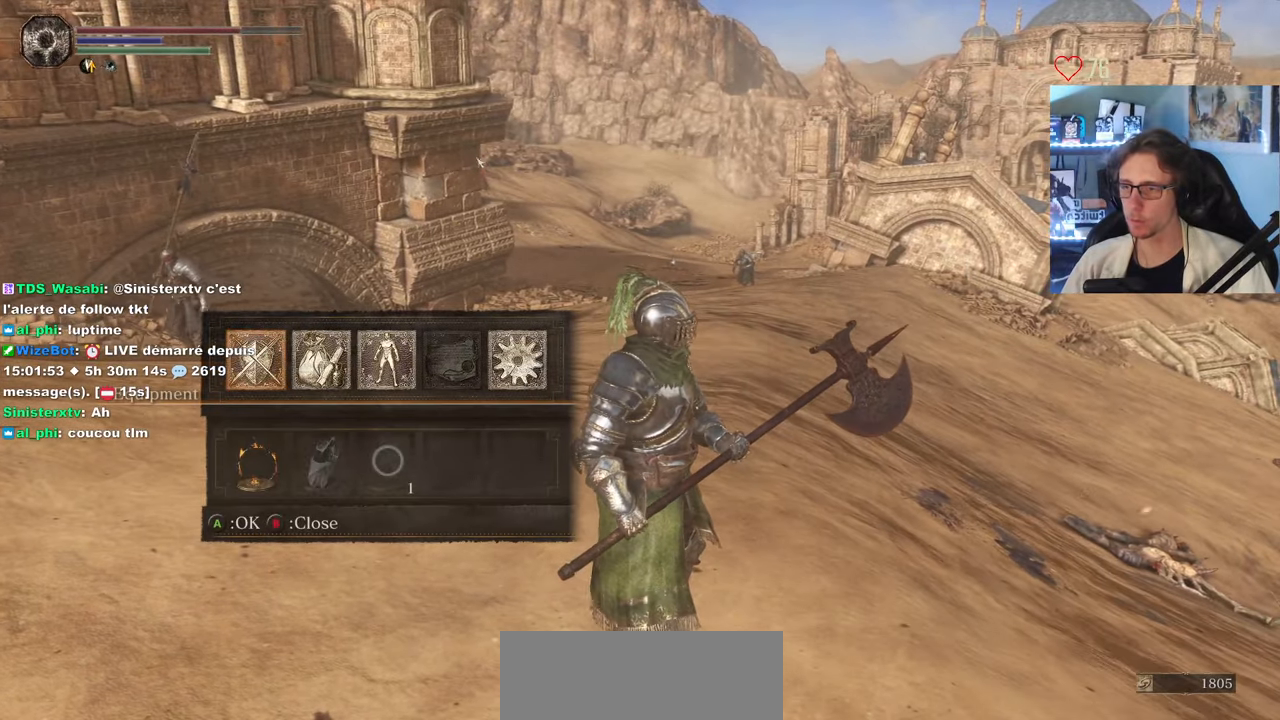
{"keys": [], "mouse": [], "events": [[234, "tab", "down"], [317, "tab", "up"]]}
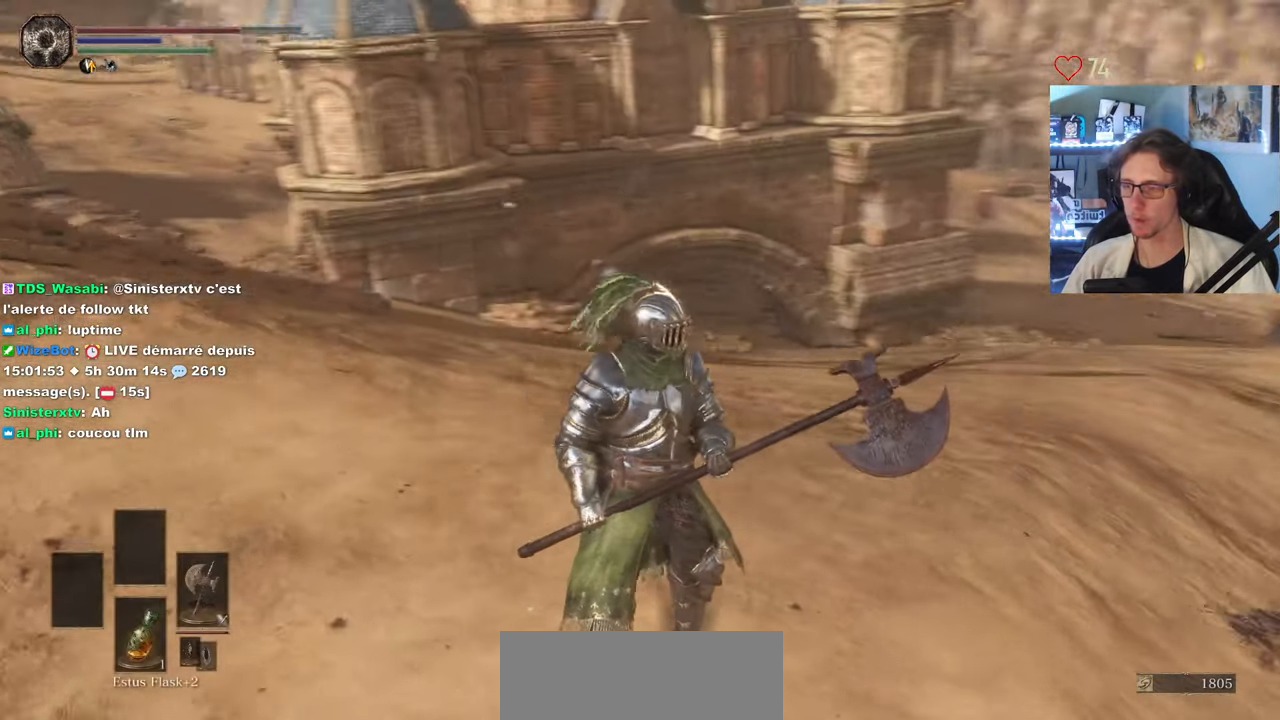
{"keys": ["q", "z"], "mouse": [], "events": [[50, "q", "down"], [150, "z", "down"]]}
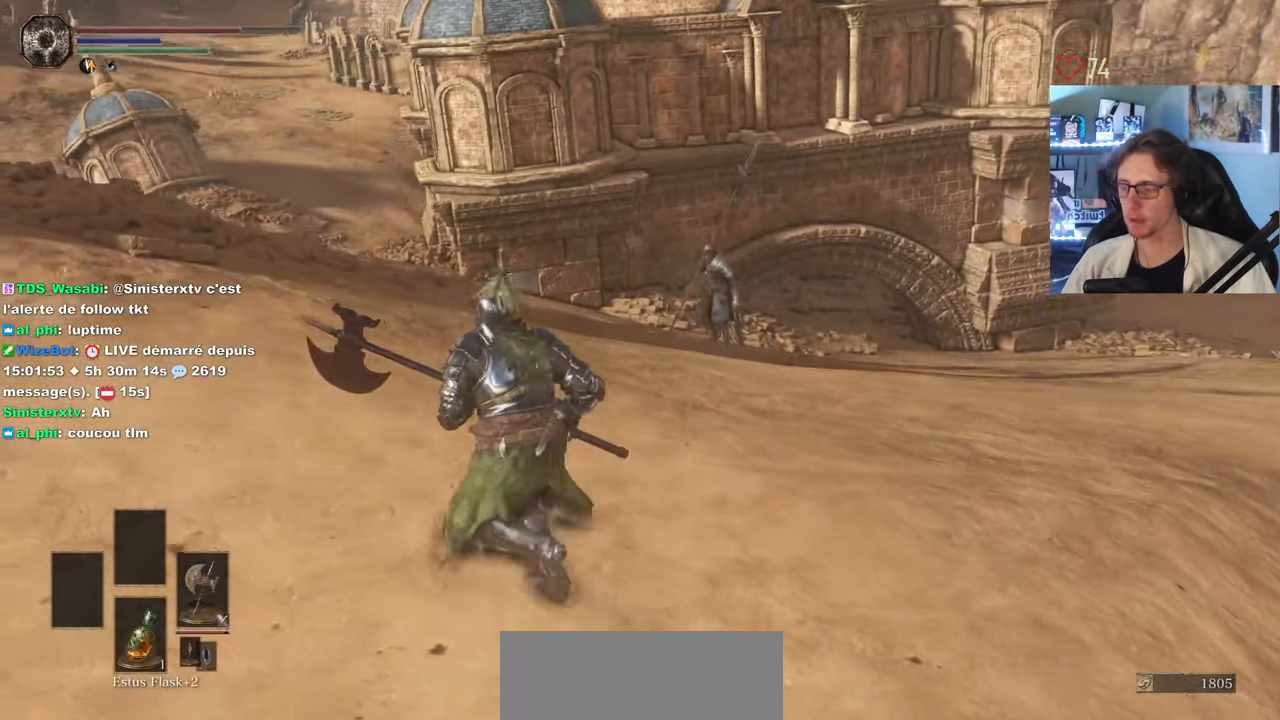
{"keys": ["q", "z"], "mouse": [], "events": [[350, "mouse_wheel", "down"], [500, "mouse_wheel", "up"]]}
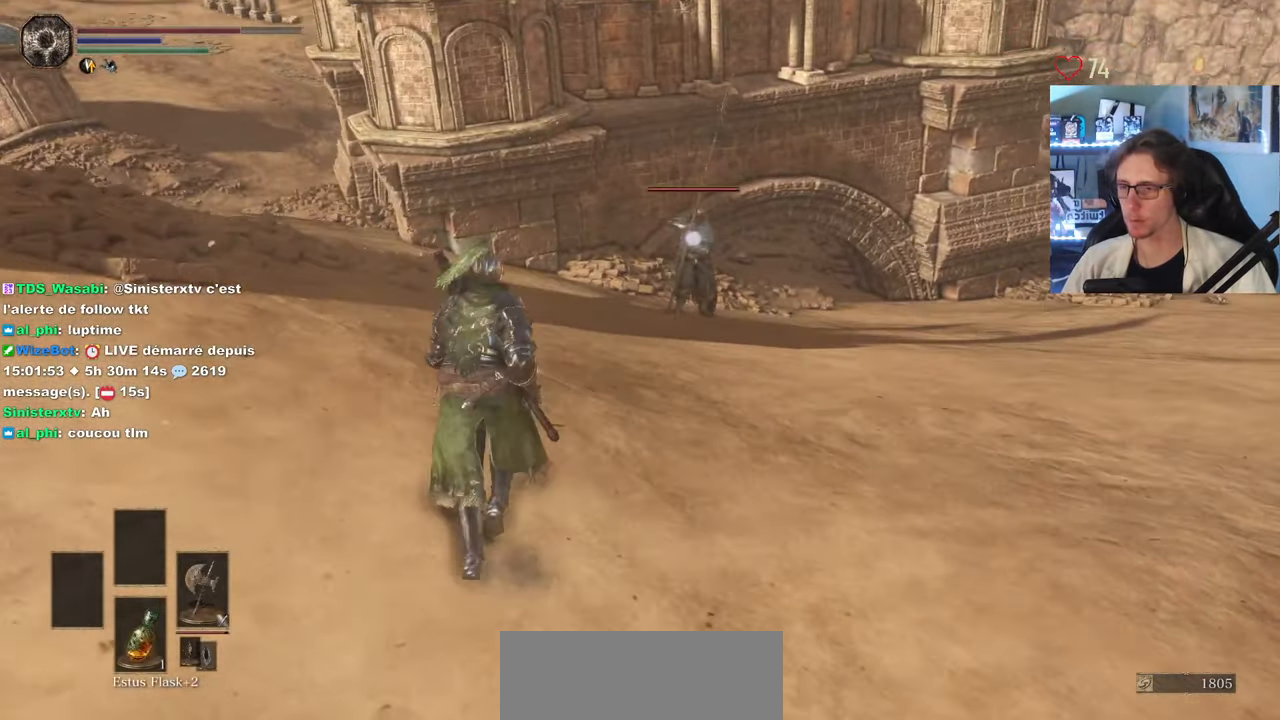
{"keys": ["q", "z"], "mouse": [], "events": []}
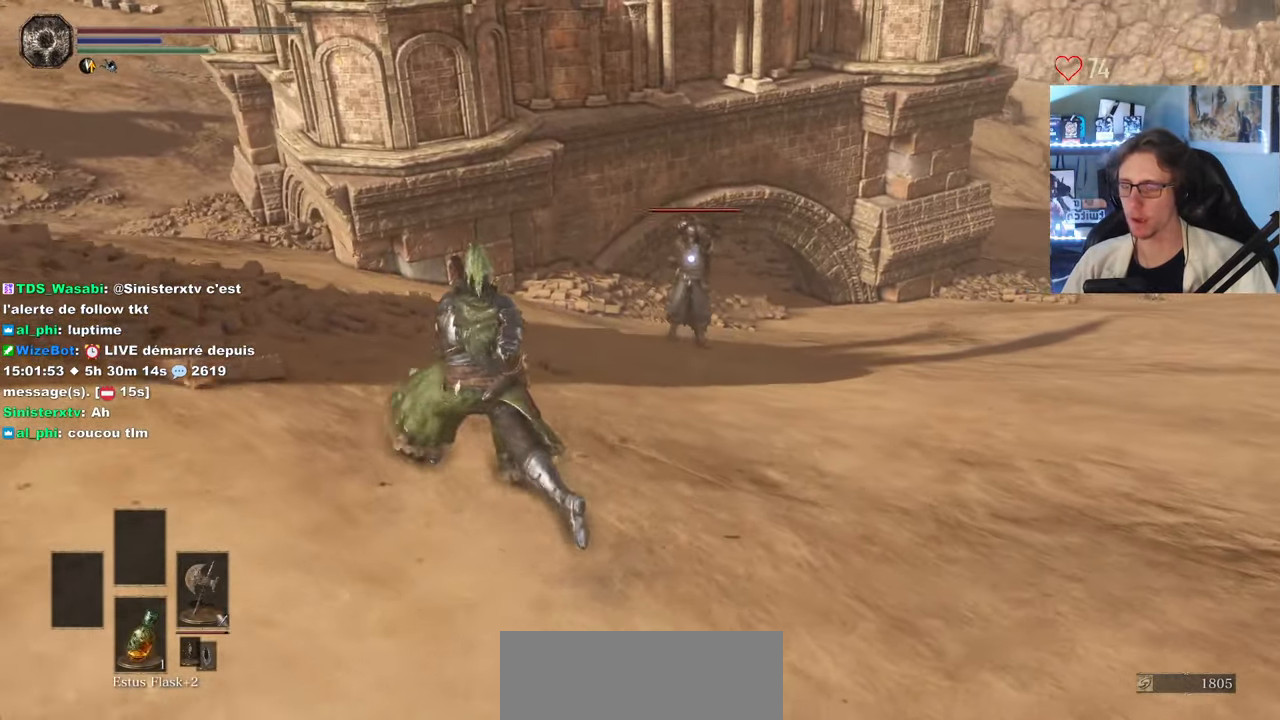
{"keys": ["q", "s"], "mouse": [], "events": [[100, "z", "up"], [434, "s", "down"]]}
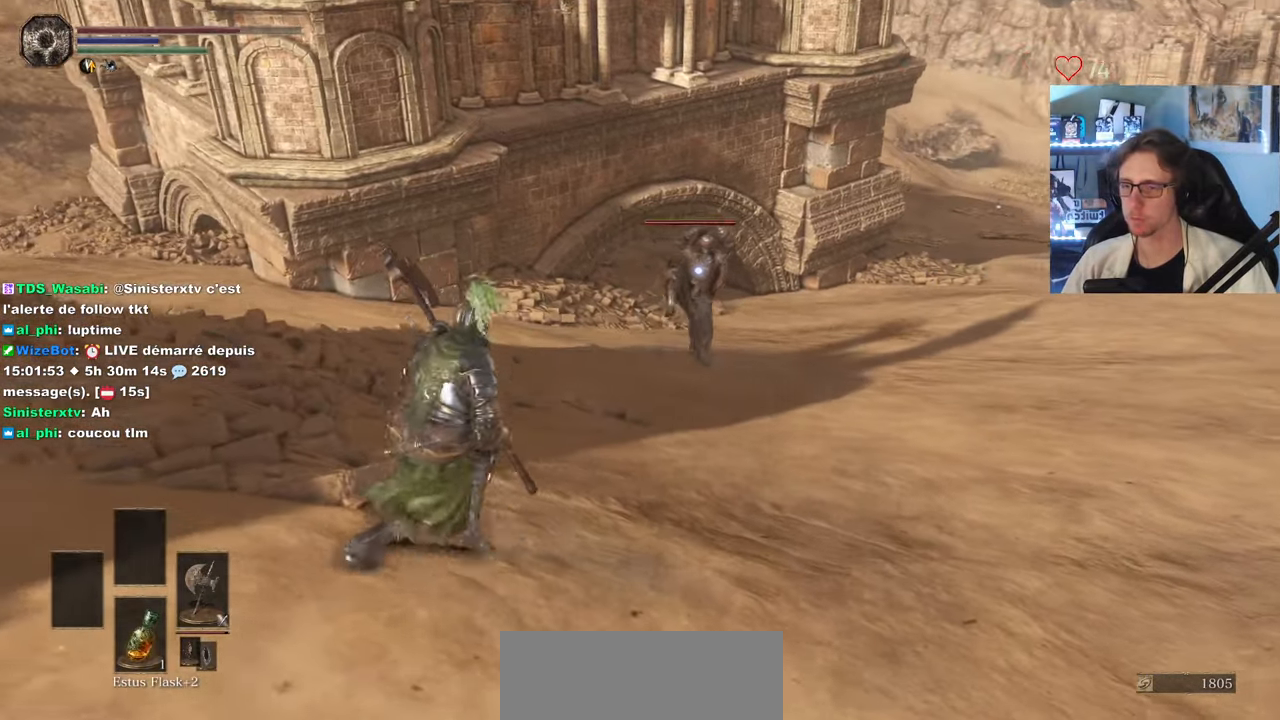
{"keys": ["s"], "mouse": [], "events": [[67, "q", "up"]]}
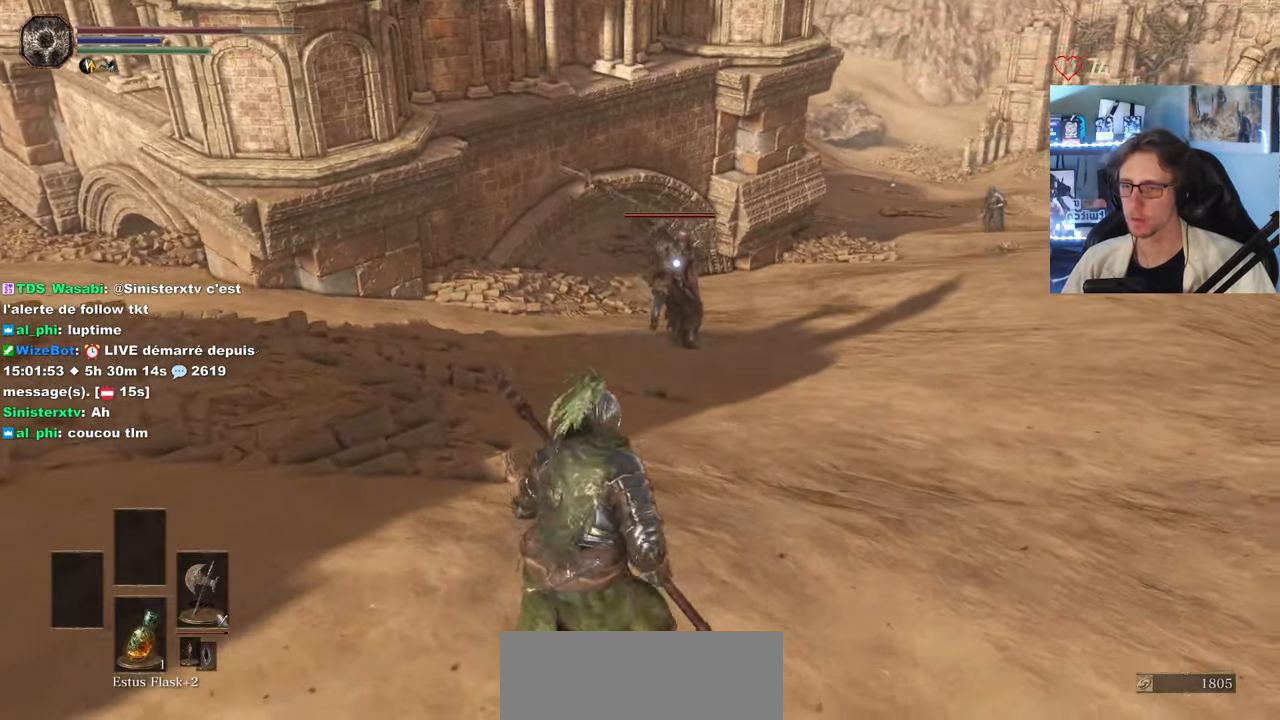
{"keys": [], "mouse": [], "events": [[50, "s", "up"], [134, "z", "down"], [467, "z", "up"]]}
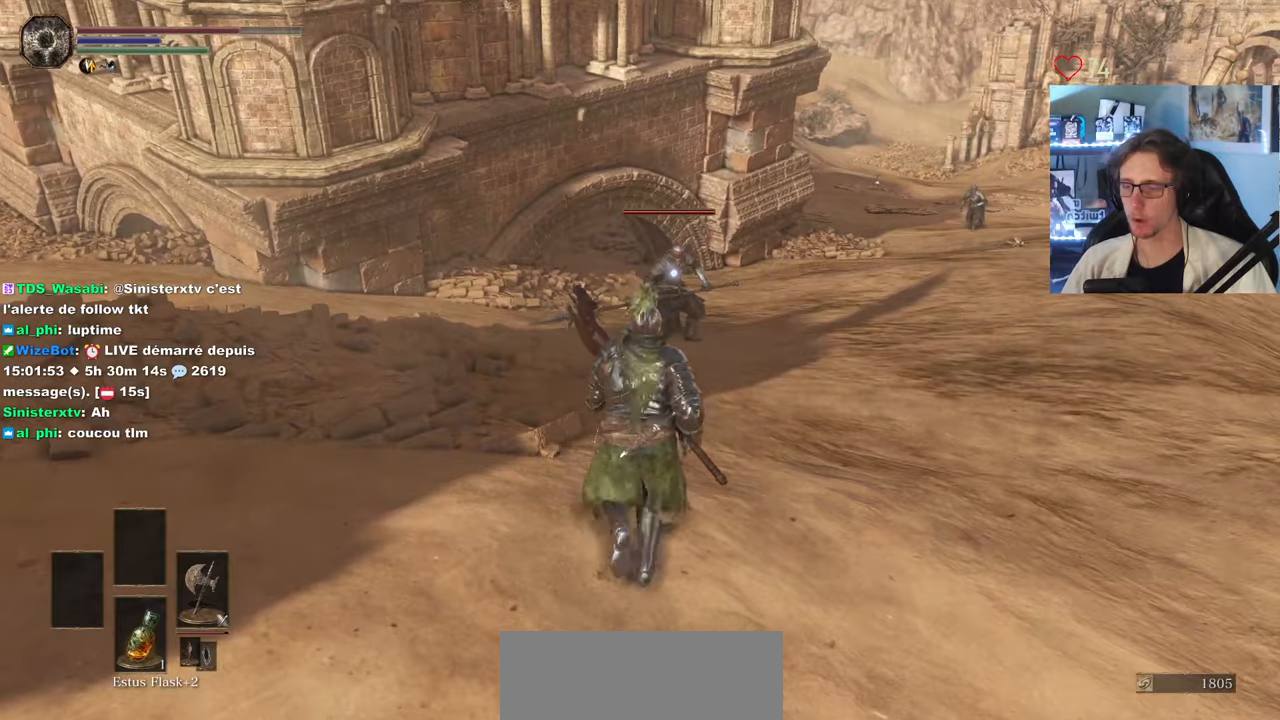
{"keys": ["s"], "mouse": [], "events": [[200, "s", "down"]]}
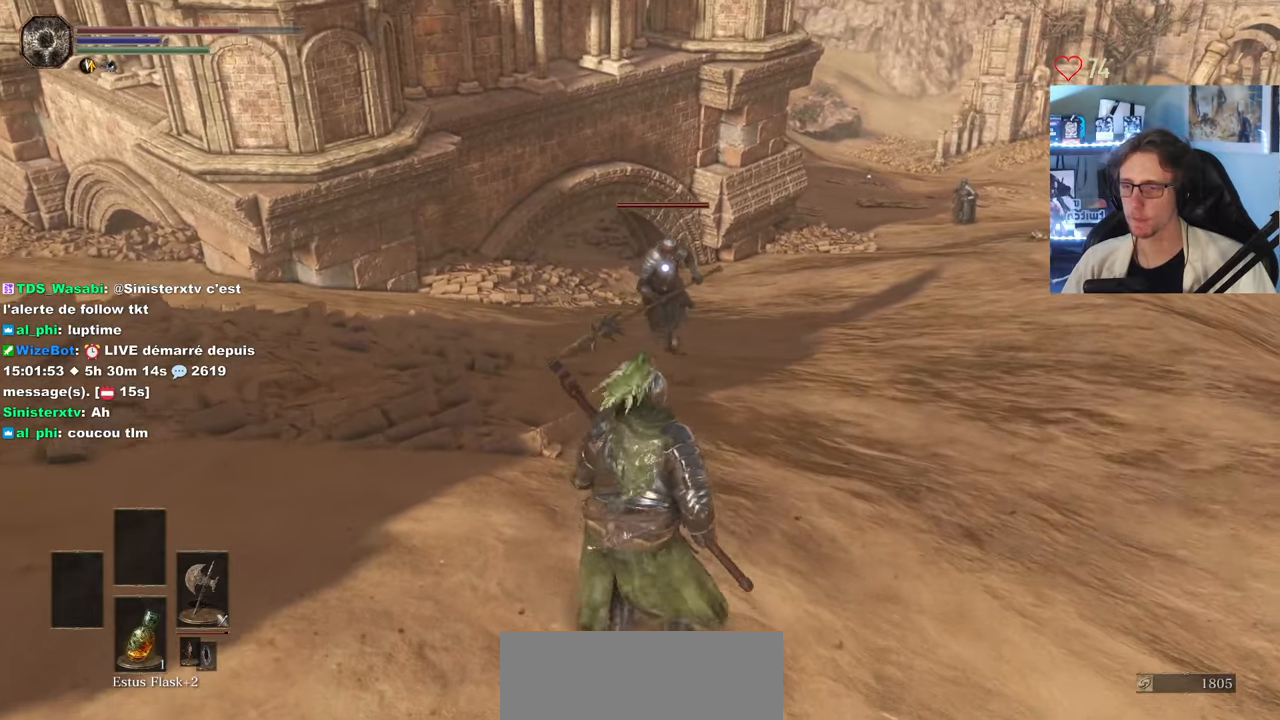
{"keys": ["d", "space"], "mouse": [], "events": [[350, "d", "down"], [400, "space", "down"], [450, "s", "up"]]}
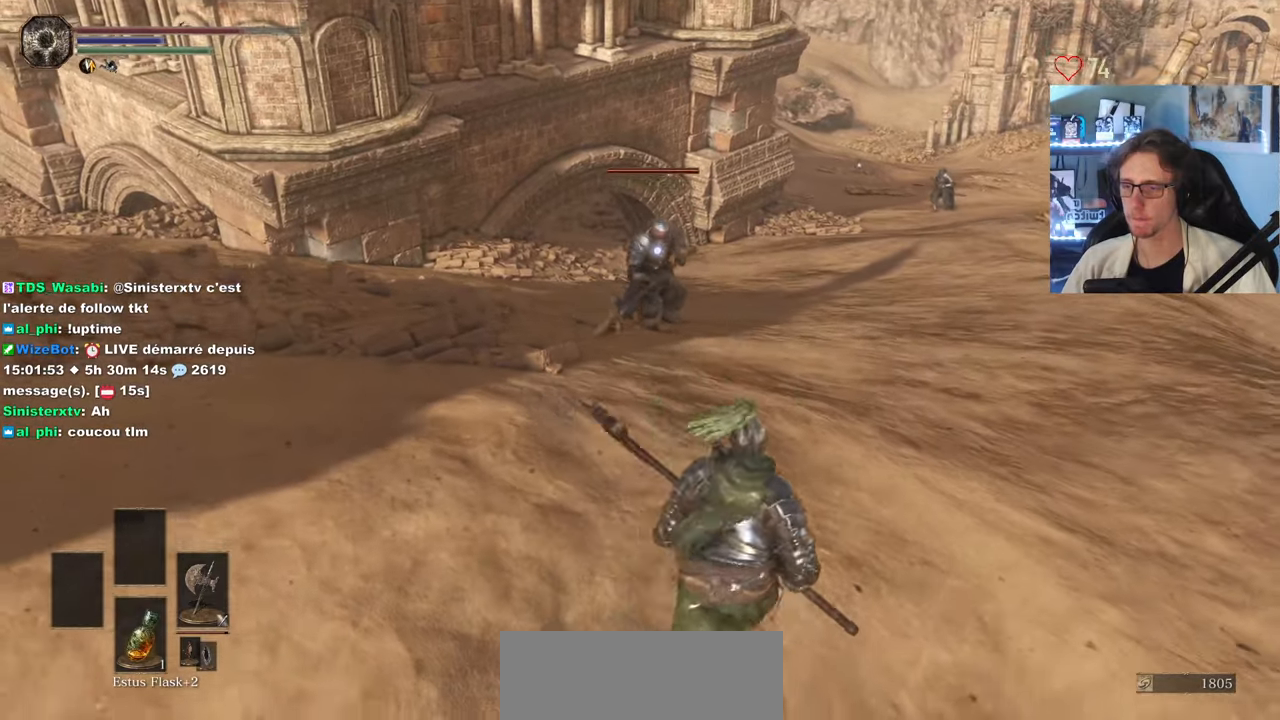
{"keys": ["d", "s", "space"], "mouse": [], "events": [[50, "z", "down"], [83, "d", "up"], [183, "d", "down"], [233, "z", "up"], [366, "s", "down"]]}
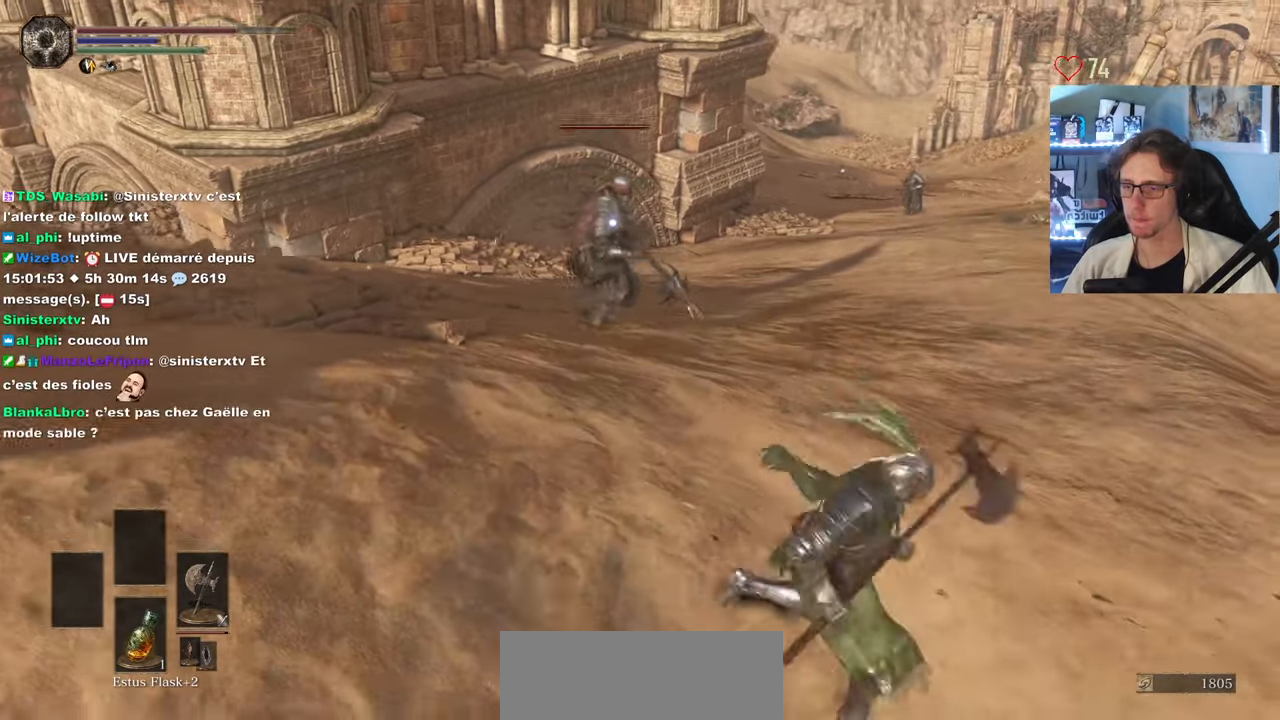
{"keys": ["s", "space"], "mouse": [], "events": [[16, "d", "up"]]}
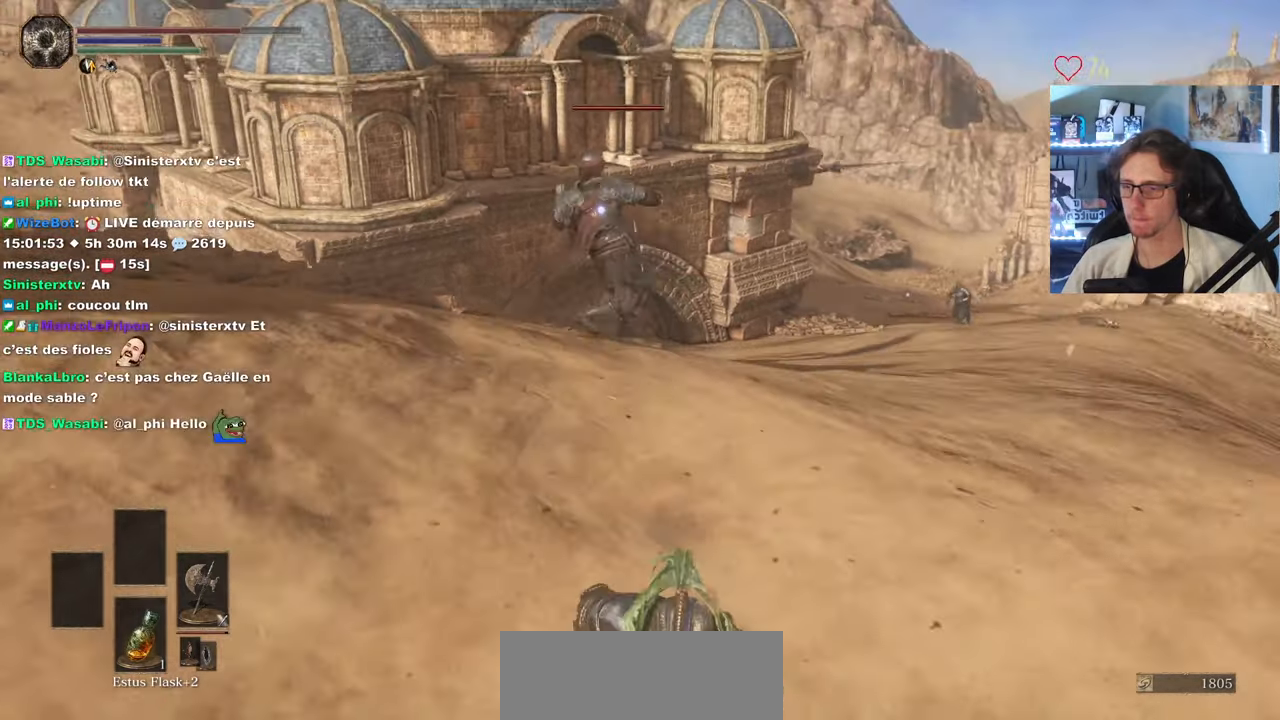
{"keys": ["q", "space"], "mouse": [], "events": [[66, "q", "down"], [216, "s", "up"]]}
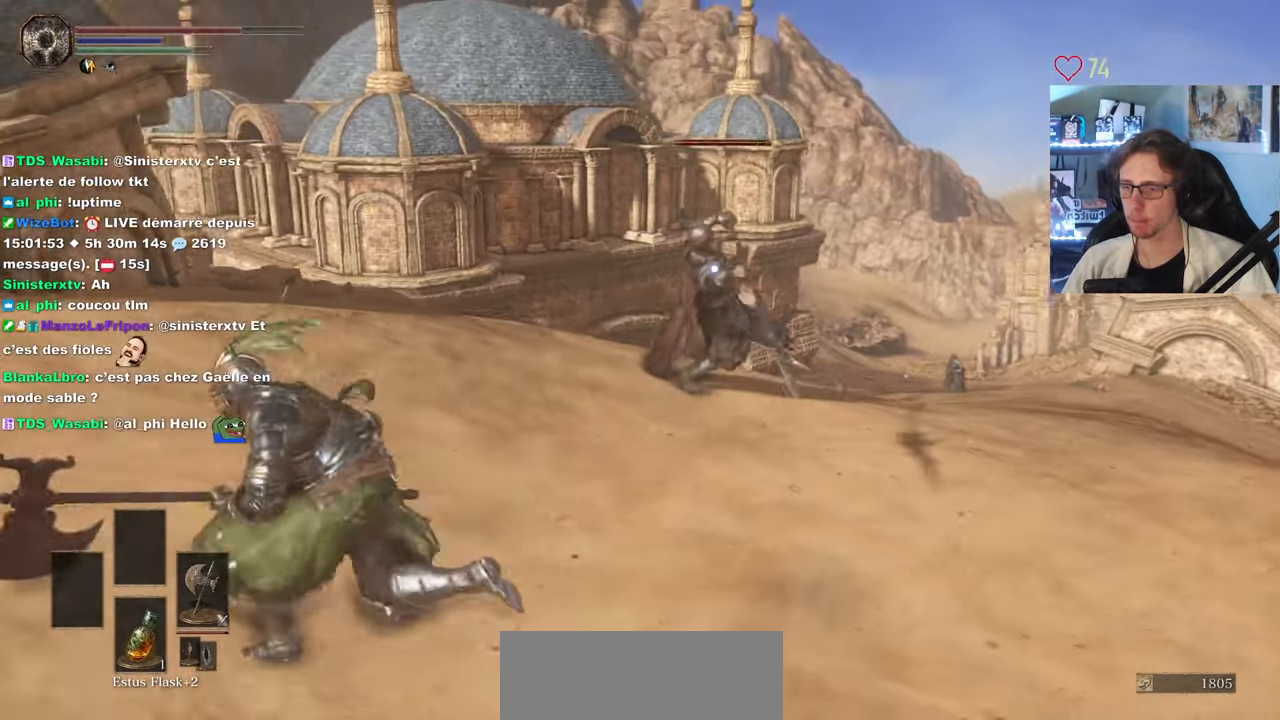
{"keys": ["space", "z"], "mouse": [], "events": [[50, "z", "down"], [83, "q", "up"], [233, "mouse_left", "down"], [416, "mouse_left", "up"]]}
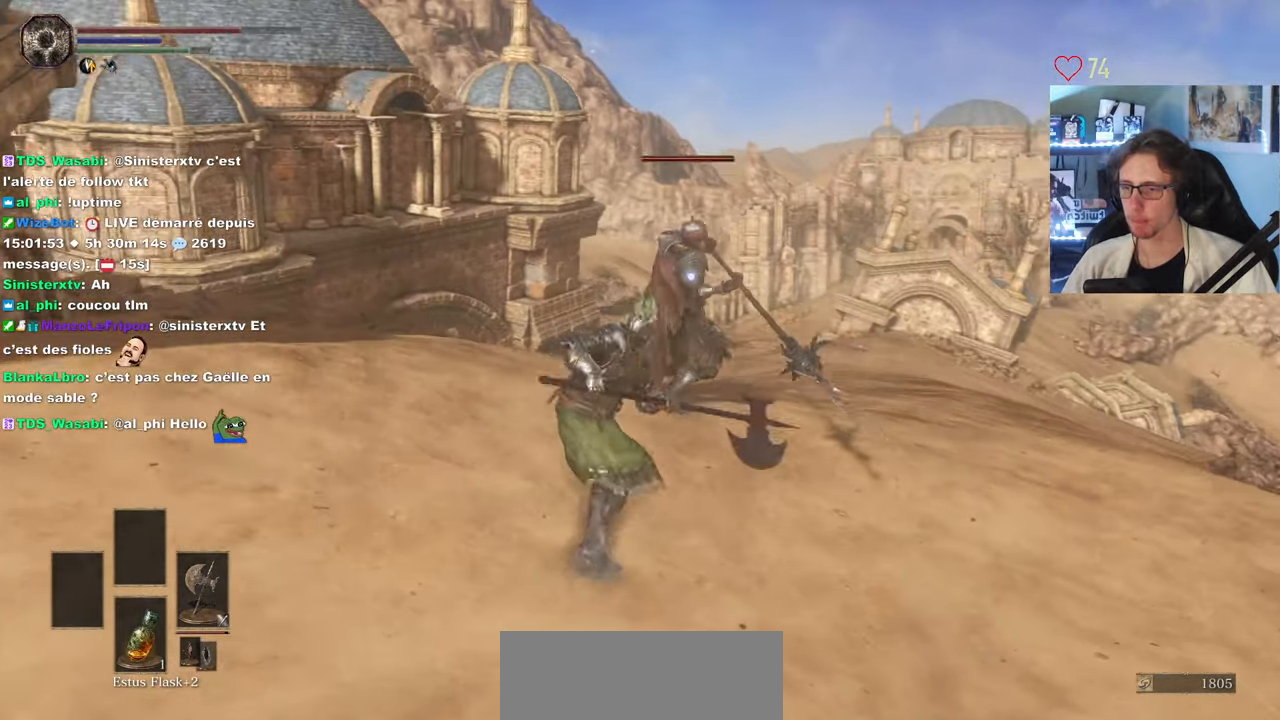
{"keys": ["s"], "mouse": [], "events": [[283, "space", "up"], [283, "z", "up"], [433, "s", "down"]]}
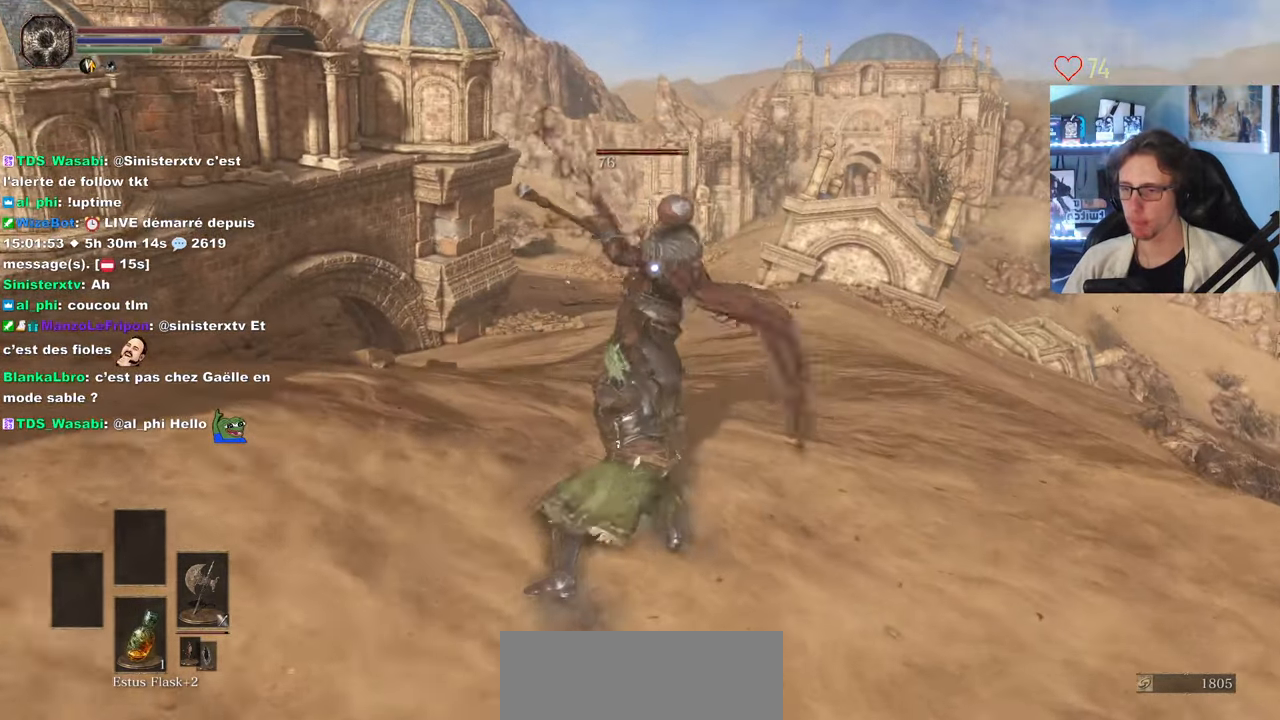
{"keys": ["s"], "mouse": [], "events": [[100, "d", "down"], [100, "space", "down"], [166, "d", "up"], [300, "space", "up"]]}
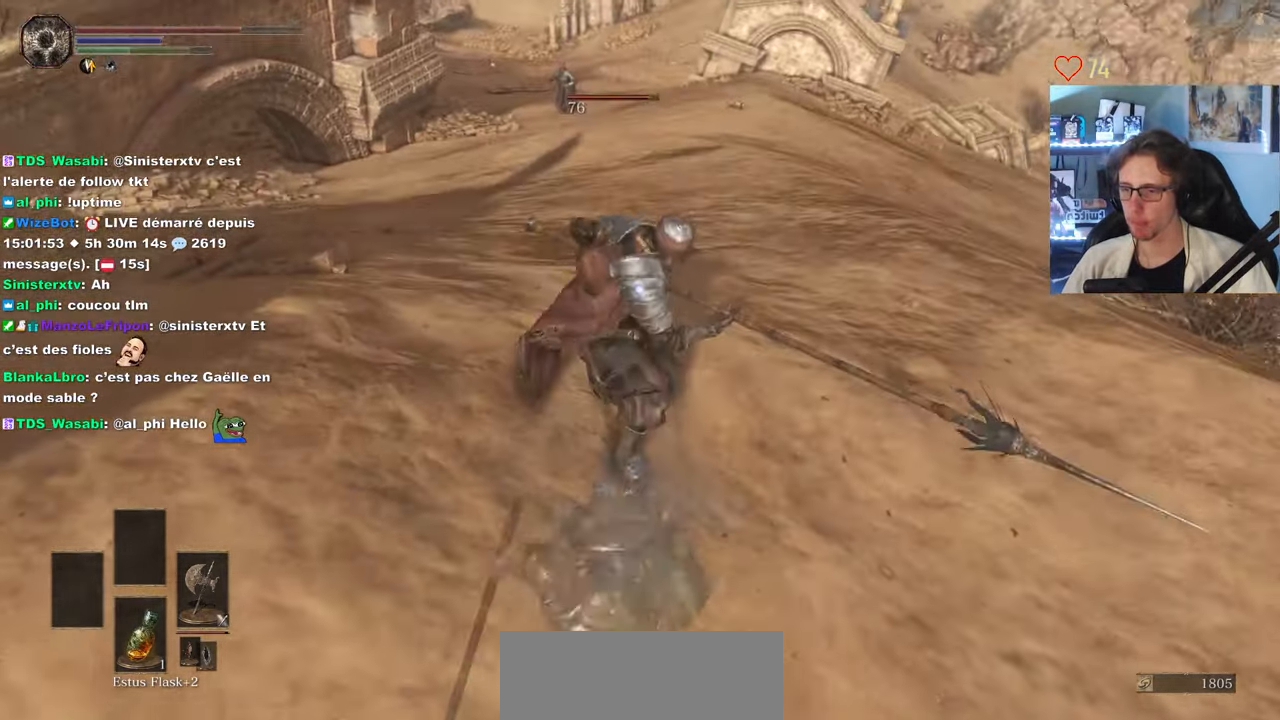
{"keys": ["s", "space"], "mouse": [], "events": [[466, "space", "down"]]}
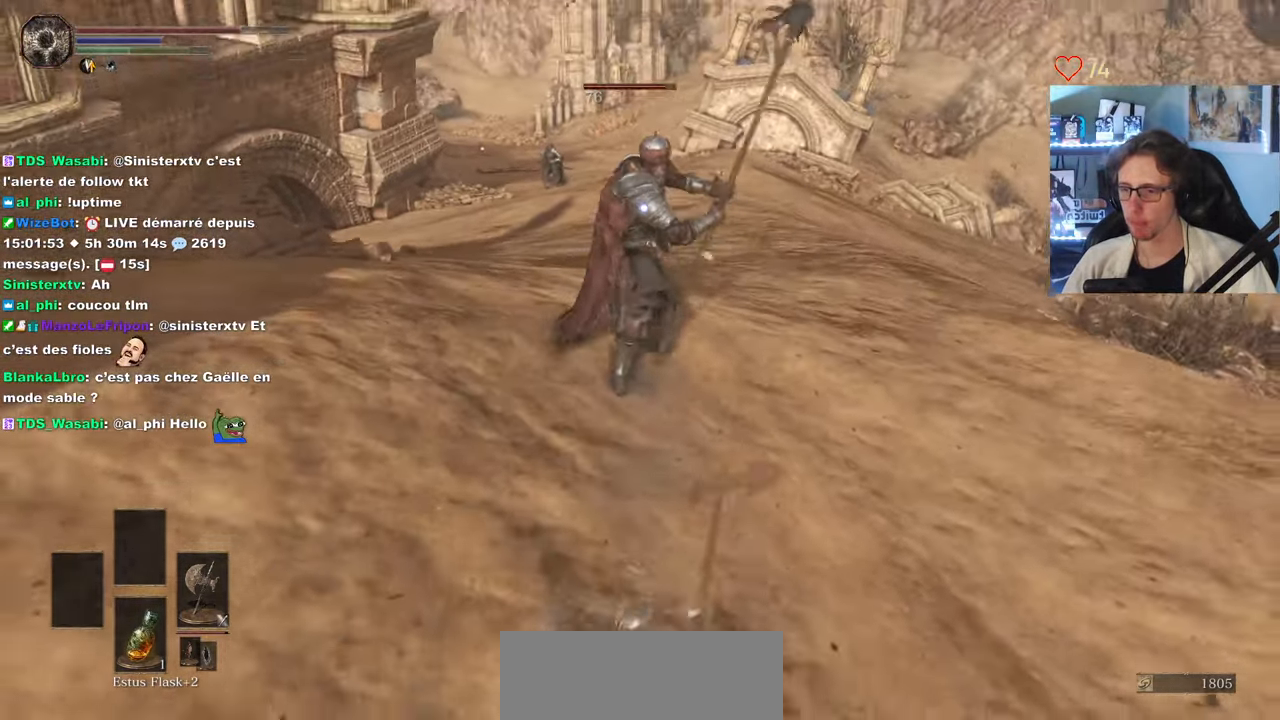
{"keys": ["s", "space"], "mouse": [], "events": []}
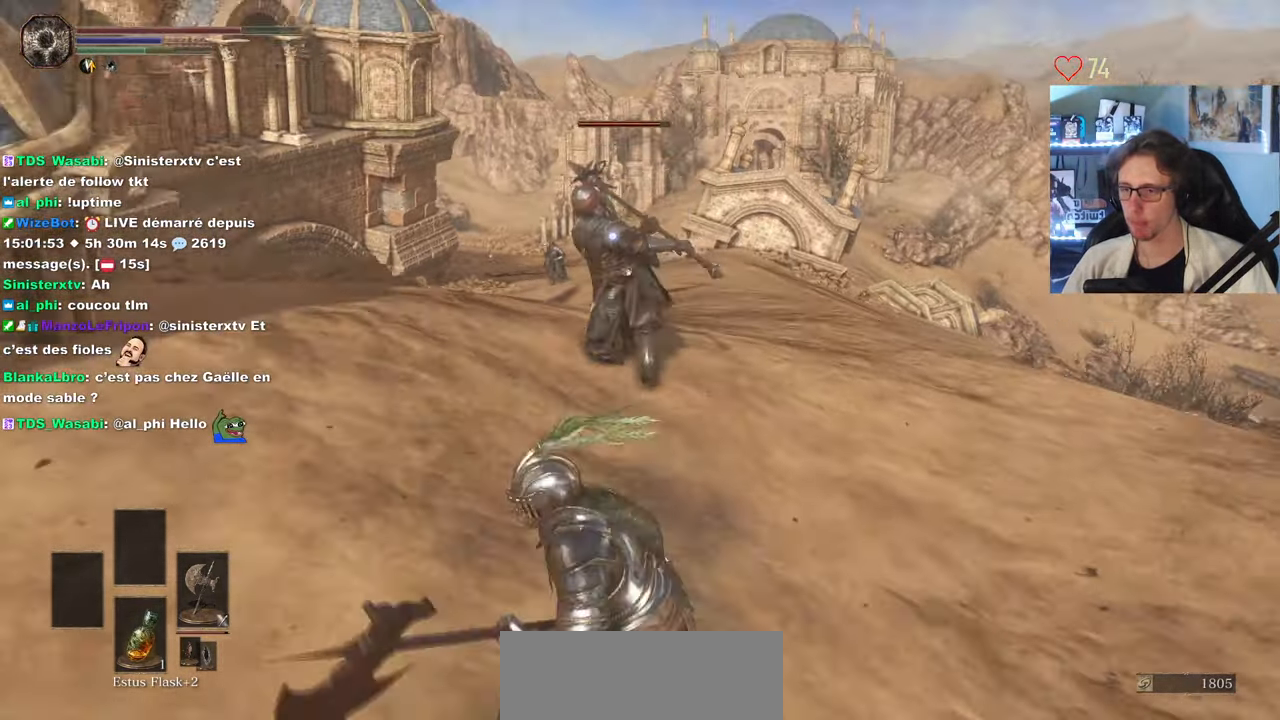
{"keys": ["d", "space"], "mouse": [], "events": [[16, "space", "up"], [167, "d", "down"], [217, "space", "down"], [467, "s", "up"]]}
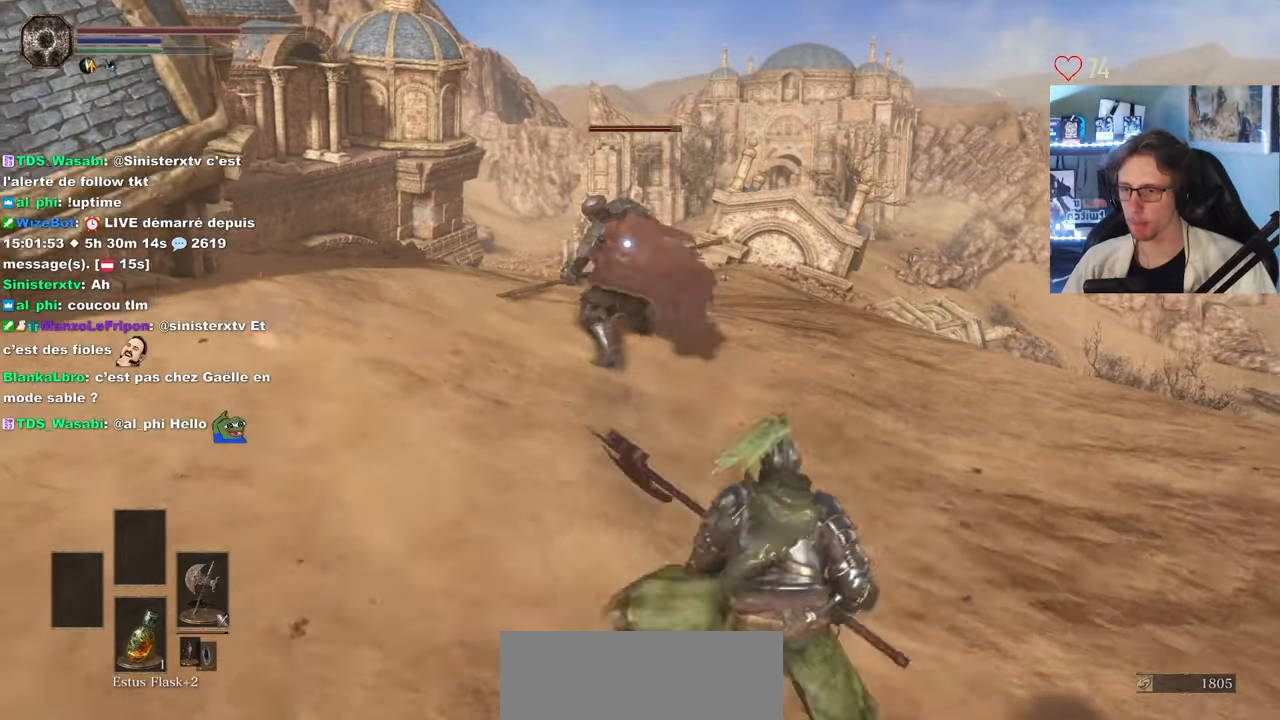
{"keys": ["space", "z"], "mouse": [], "events": [[83, "z", "down"], [183, "d", "up"], [317, "mouse_left", "down"], [467, "mouse_left", "up"]]}
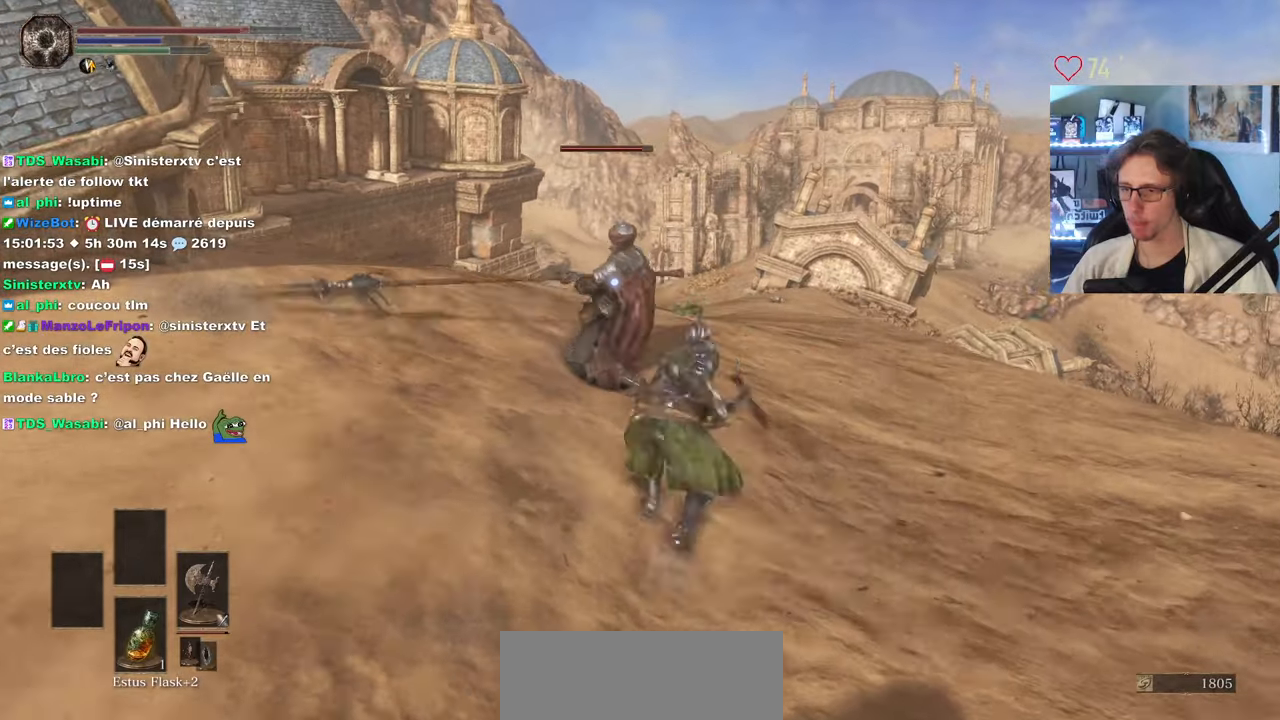
{"keys": ["d", "z"], "mouse": [], "events": [[333, "space", "up"], [433, "d", "down"]]}